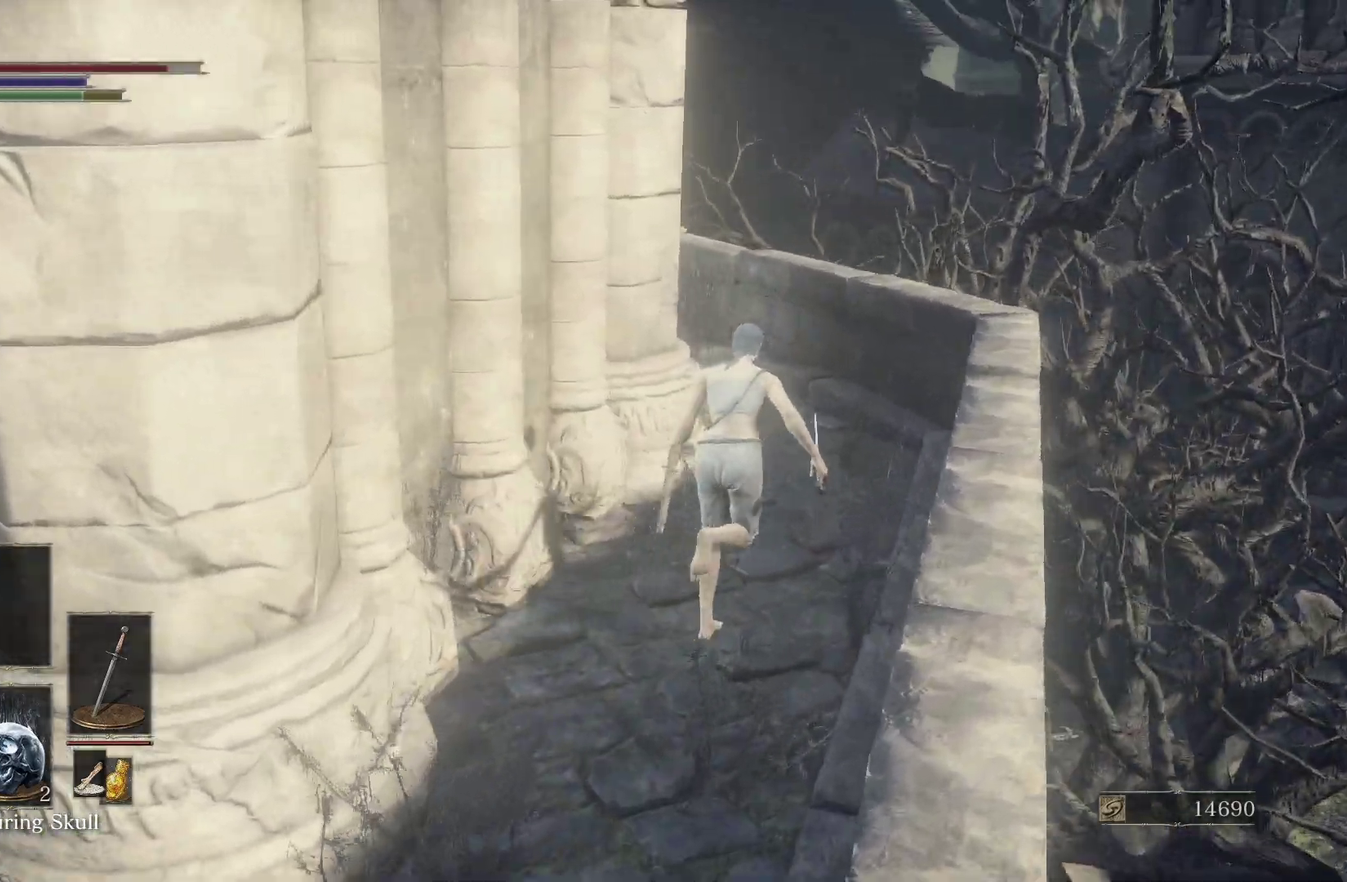
Gameplay with a controller (Xbox layout); each line is a JSON object with the inputs held at the frame after it. "events" lists button and stick changes between this image and that frame as [ms after this image, input, new state], when the widget could be followed in between.
{"buttons": ["A", "B"], "left_stick": "up", "right_stick": "center", "events": [[83, "right_stick", "left"], [233, "right_stick", "center"], [333, "A", "down"], [400, "A", "up"], [467, "A", "down"]]}
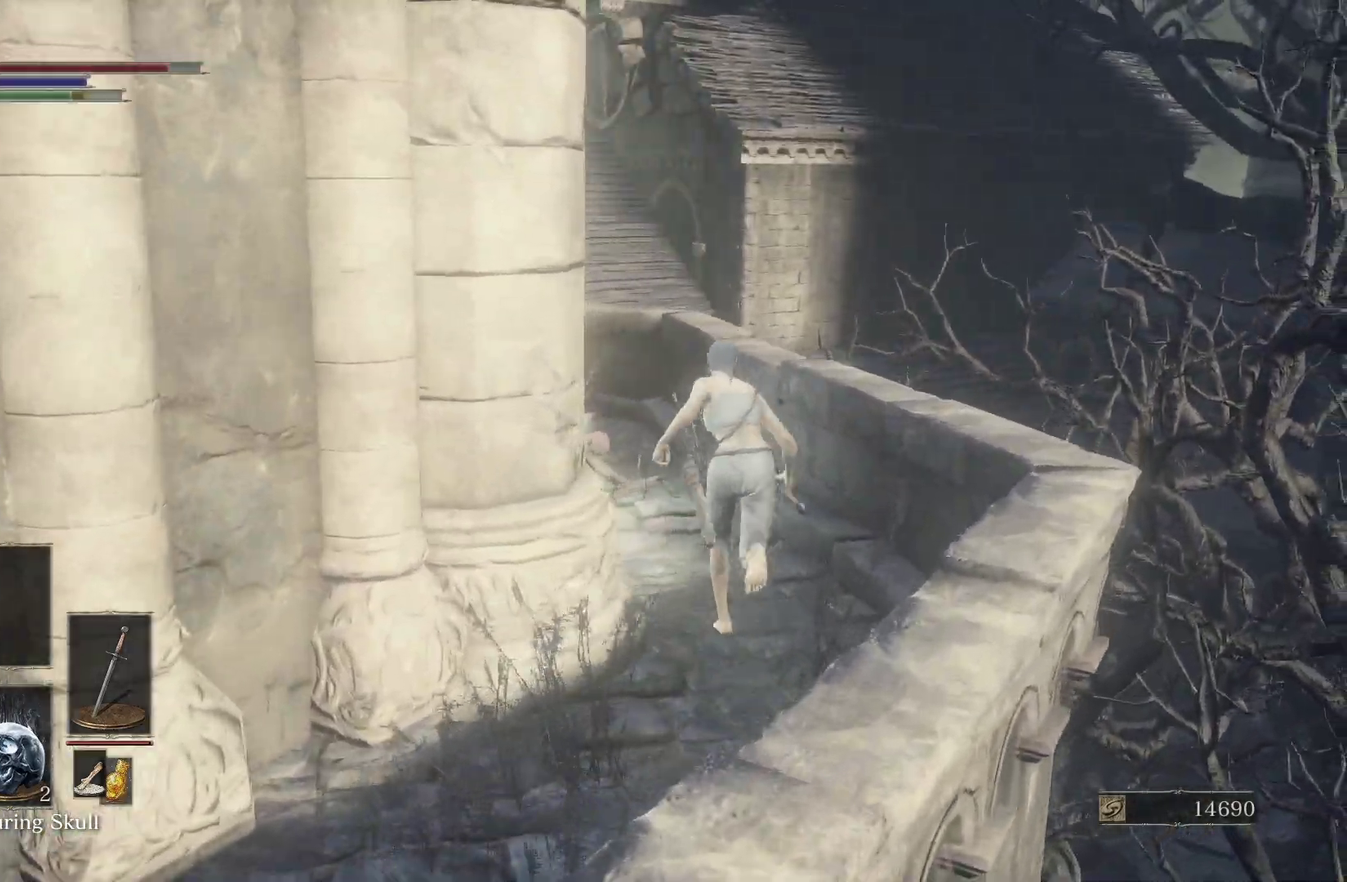
{"buttons": ["B"], "left_stick": "up-left", "right_stick": "center", "events": [[17, "A", "up"], [83, "A", "down"], [150, "A", "up"], [200, "A", "down"], [250, "left_stick", "up-left"], [267, "A", "up"], [317, "A", "down"], [383, "A", "up"], [433, "A", "down"], [500, "A", "up"]]}
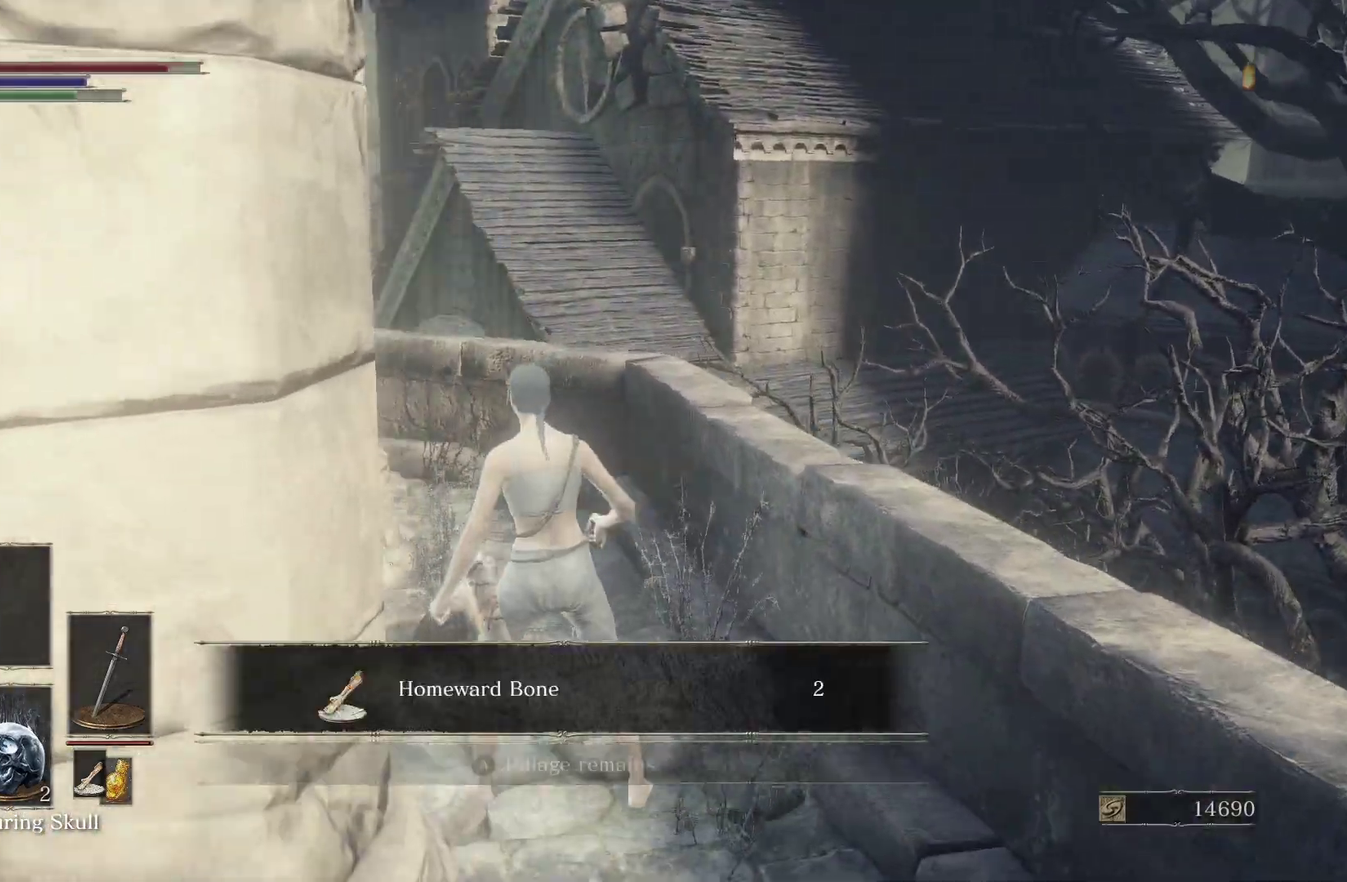
{"buttons": ["B"], "left_stick": "down-left", "right_stick": "left", "events": [[17, "left_stick", "left"], [50, "A", "down"], [83, "left_stick", "down-left"], [117, "A", "up"], [167, "A", "down"], [233, "A", "up"], [500, "right_stick", "left"]]}
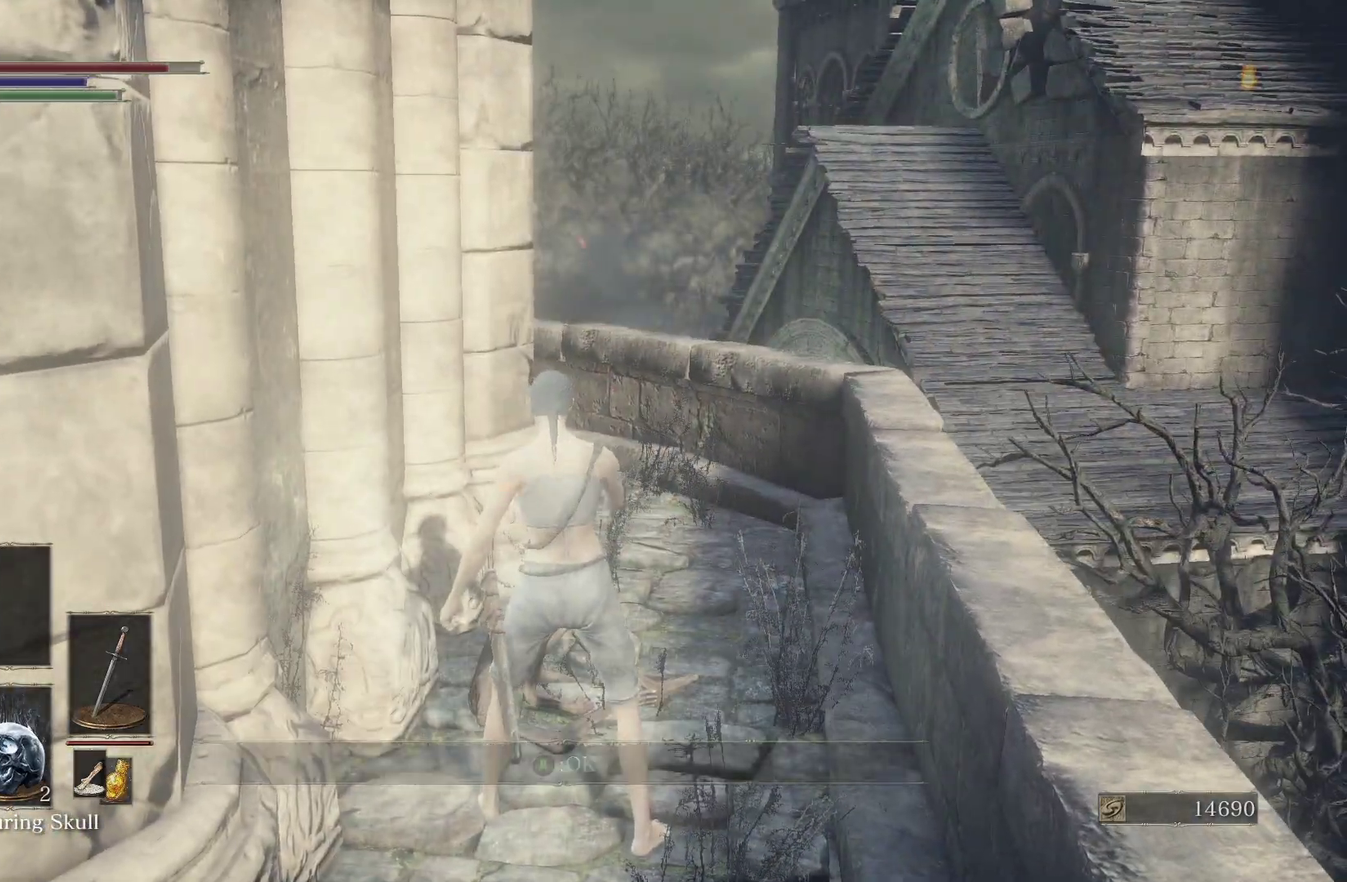
{"buttons": ["B"], "left_stick": "left", "right_stick": "center", "events": [[83, "left_stick", "down"], [283, "left_stick", "down-left"], [417, "left_stick", "left"], [500, "right_stick", "center"]]}
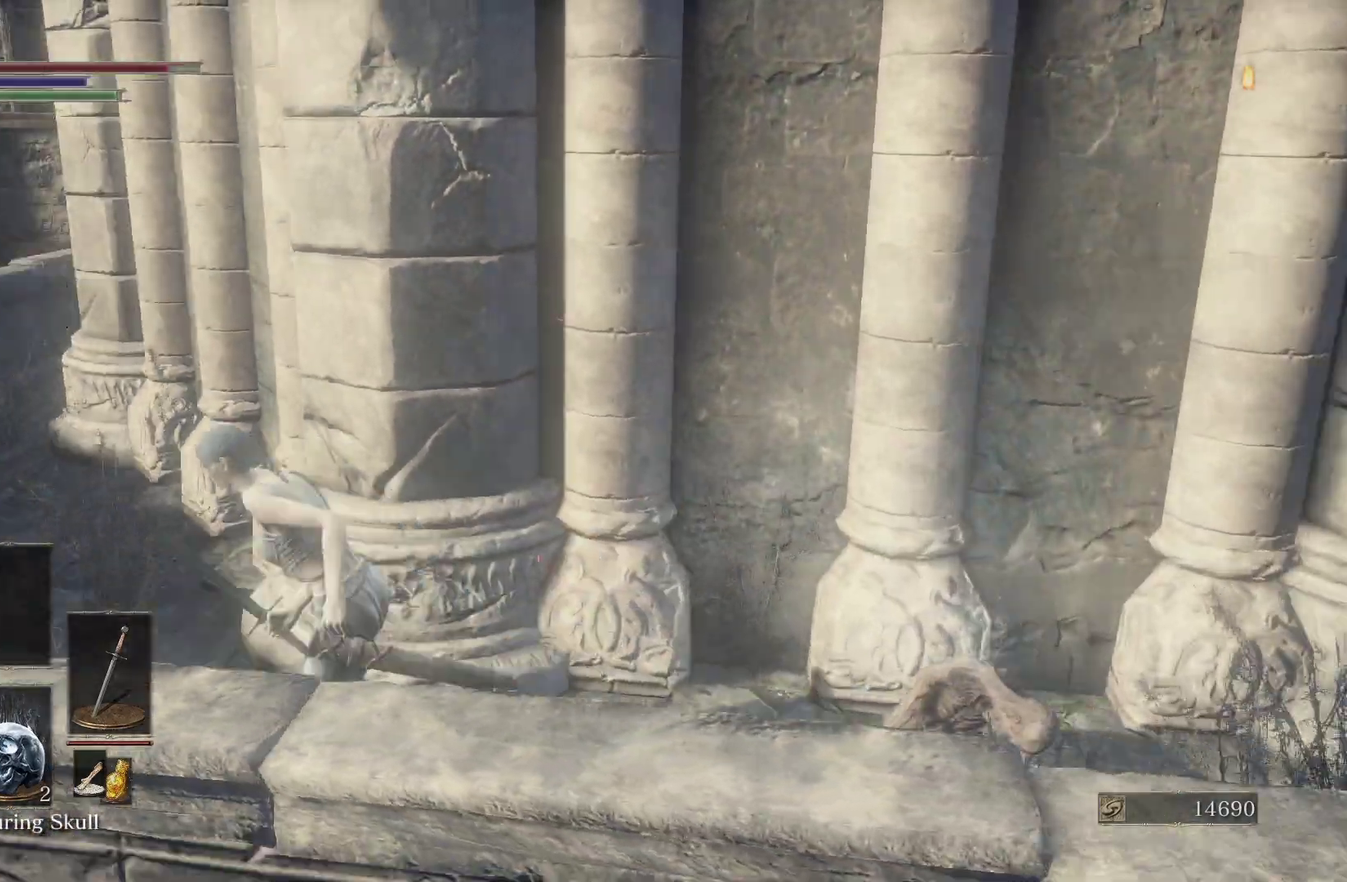
{"buttons": ["B"], "left_stick": "up-left", "right_stick": "up-right", "events": [[33, "left_stick", "up-left"], [100, "right_stick", "right"], [200, "B", "up"], [267, "right_stick", "center"], [333, "B", "down"], [500, "right_stick", "up-right"]]}
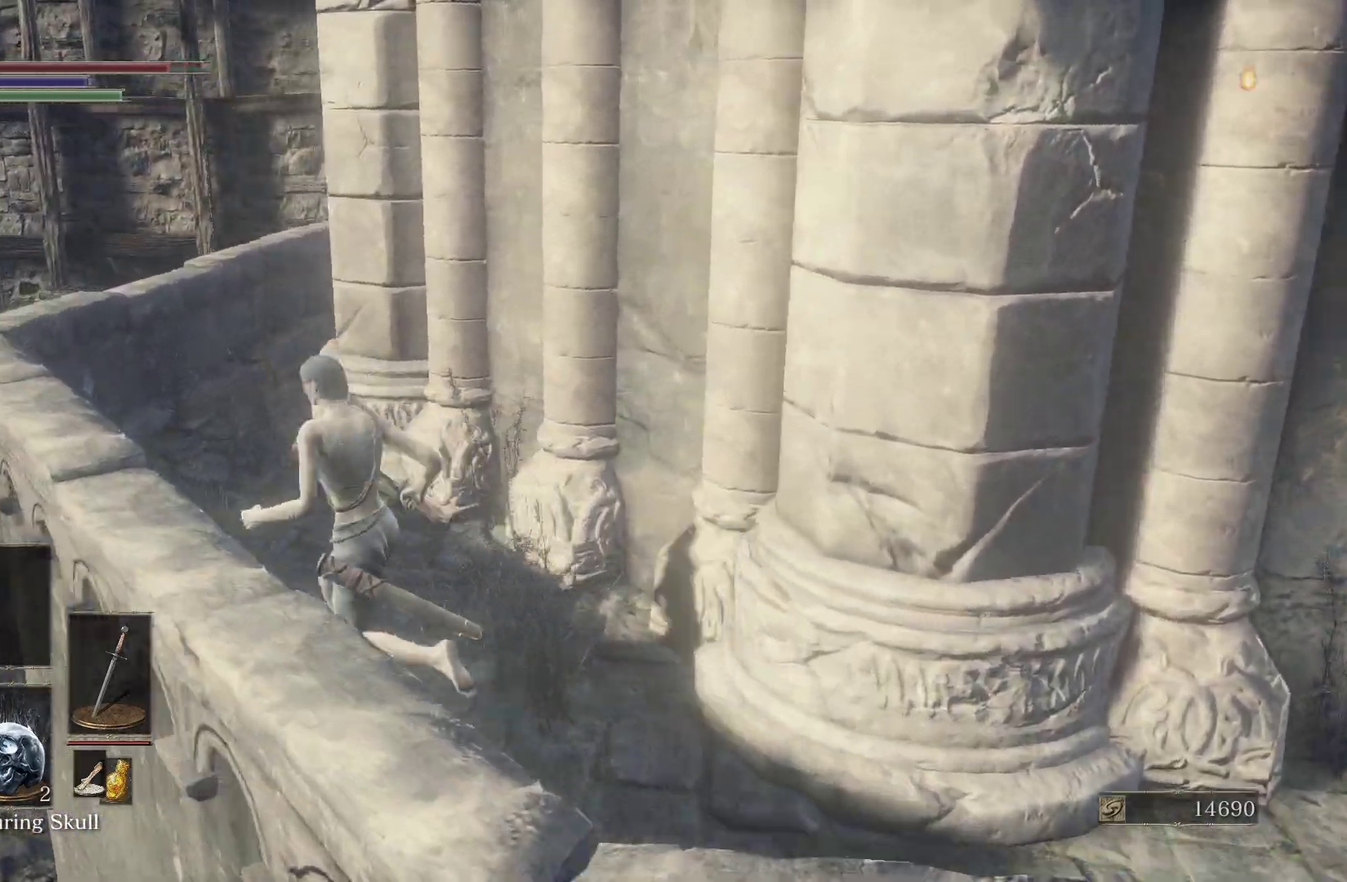
{"buttons": ["B"], "left_stick": "up-left", "right_stick": "center", "events": [[150, "right_stick", "center"], [267, "right_stick", "up-right"], [400, "right_stick", "center"]]}
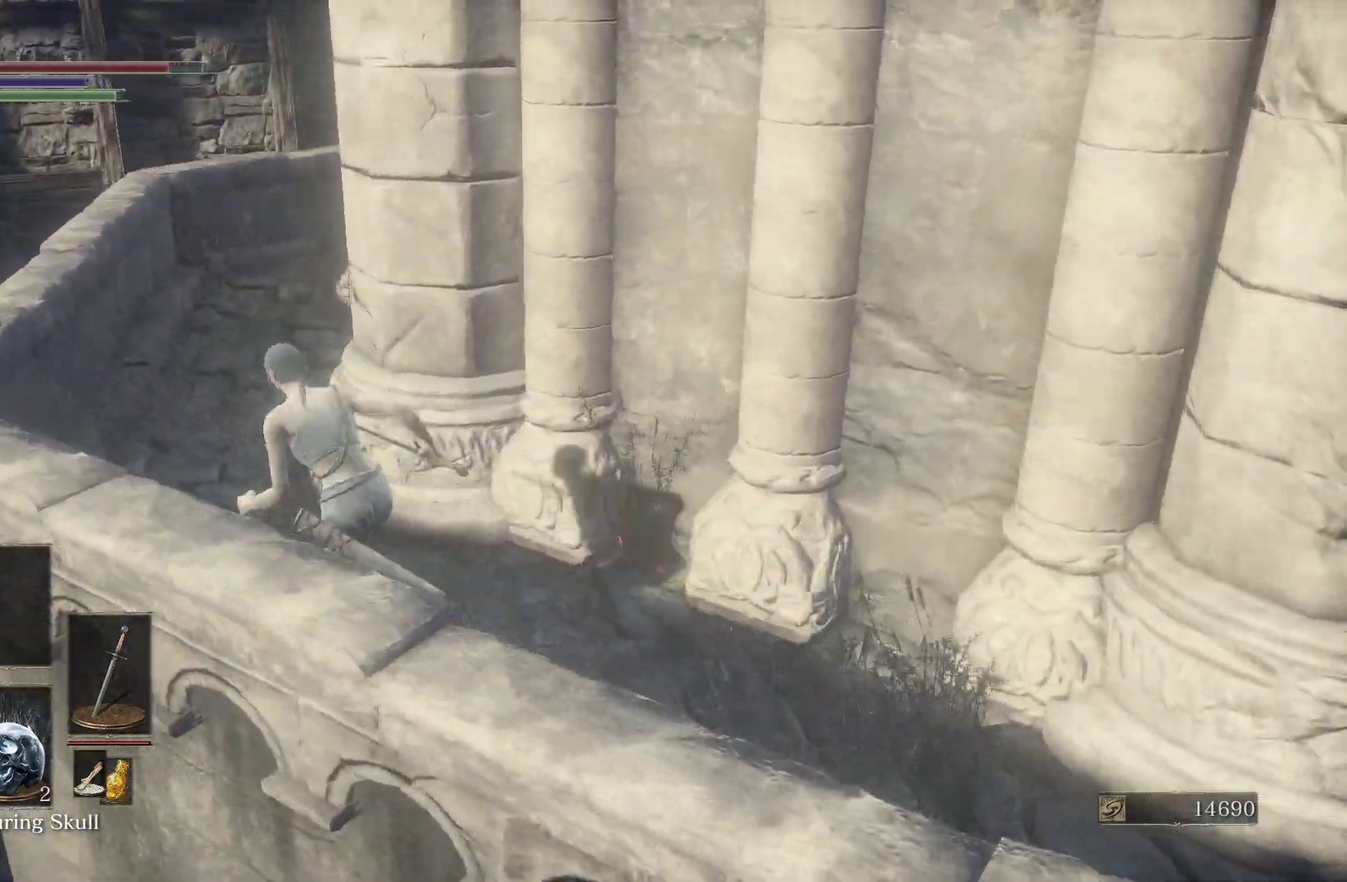
{"buttons": ["B"], "left_stick": "up", "right_stick": "center", "events": [[33, "right_stick", "up-right"], [150, "right_stick", "center"], [283, "right_stick", "up-right"], [400, "right_stick", "center"], [500, "left_stick", "up"]]}
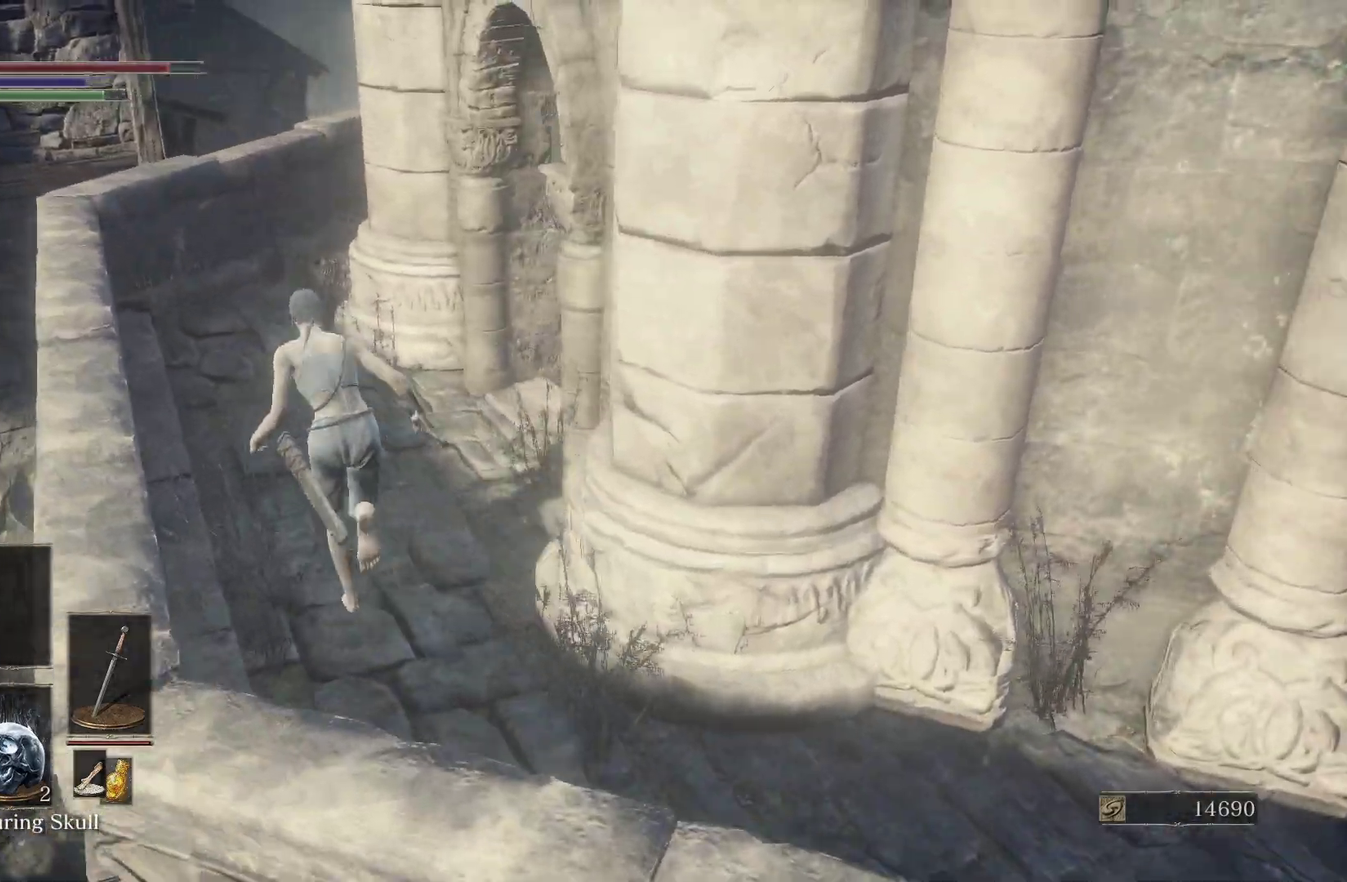
{"buttons": ["B"], "left_stick": "up", "right_stick": "center", "events": [[67, "right_stick", "up-right"], [83, "left_stick", "up-right"], [167, "right_stick", "center"], [333, "right_stick", "up-left"], [417, "left_stick", "up"], [417, "right_stick", "center"]]}
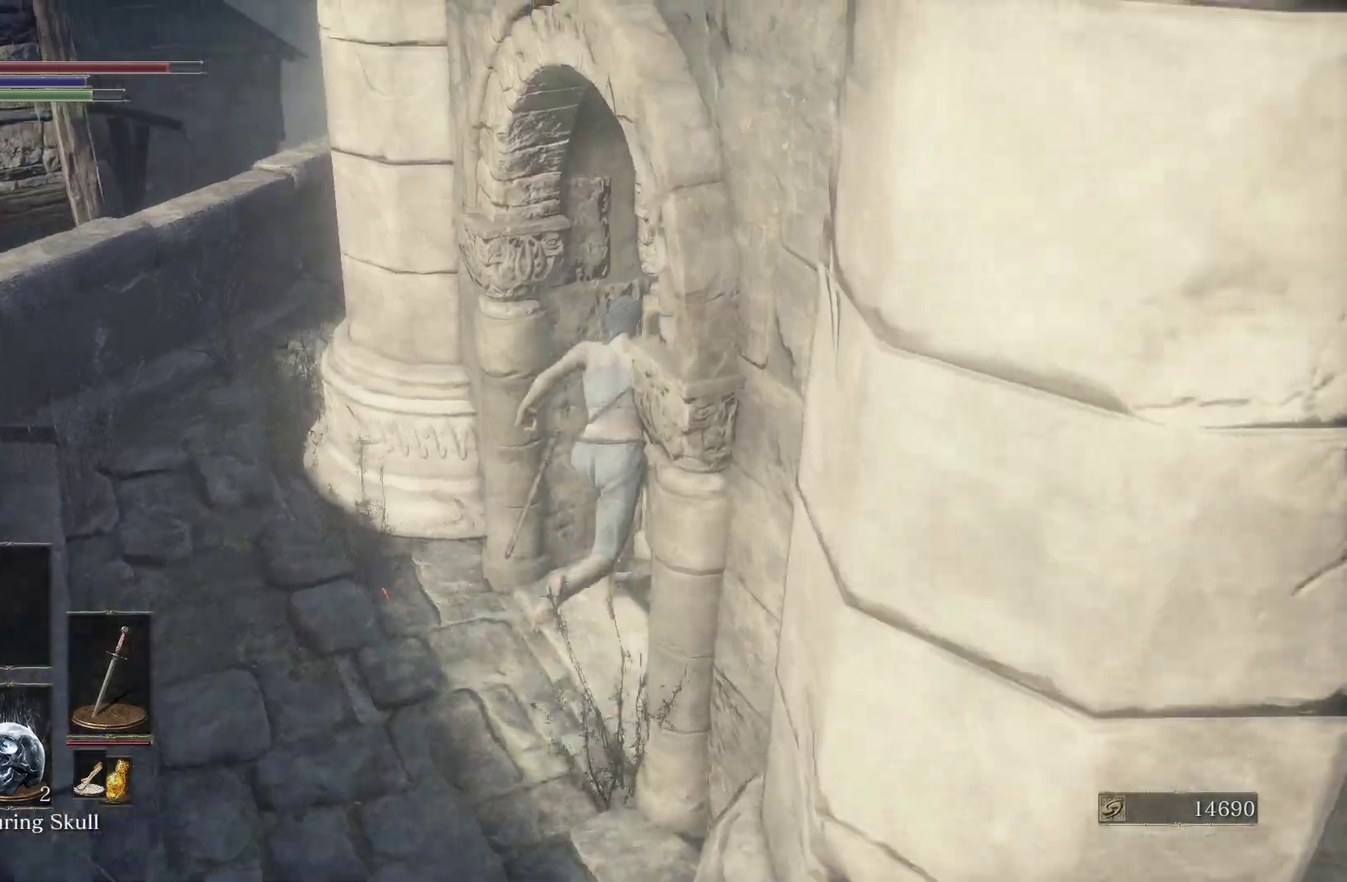
{"buttons": ["B"], "left_stick": "up", "right_stick": "center", "events": [[100, "left_stick", "up-right"], [117, "right_stick", "up-left"], [167, "right_stick", "center"], [217, "left_stick", "up"], [300, "right_stick", "left"], [367, "right_stick", "up-left"], [417, "right_stick", "center"]]}
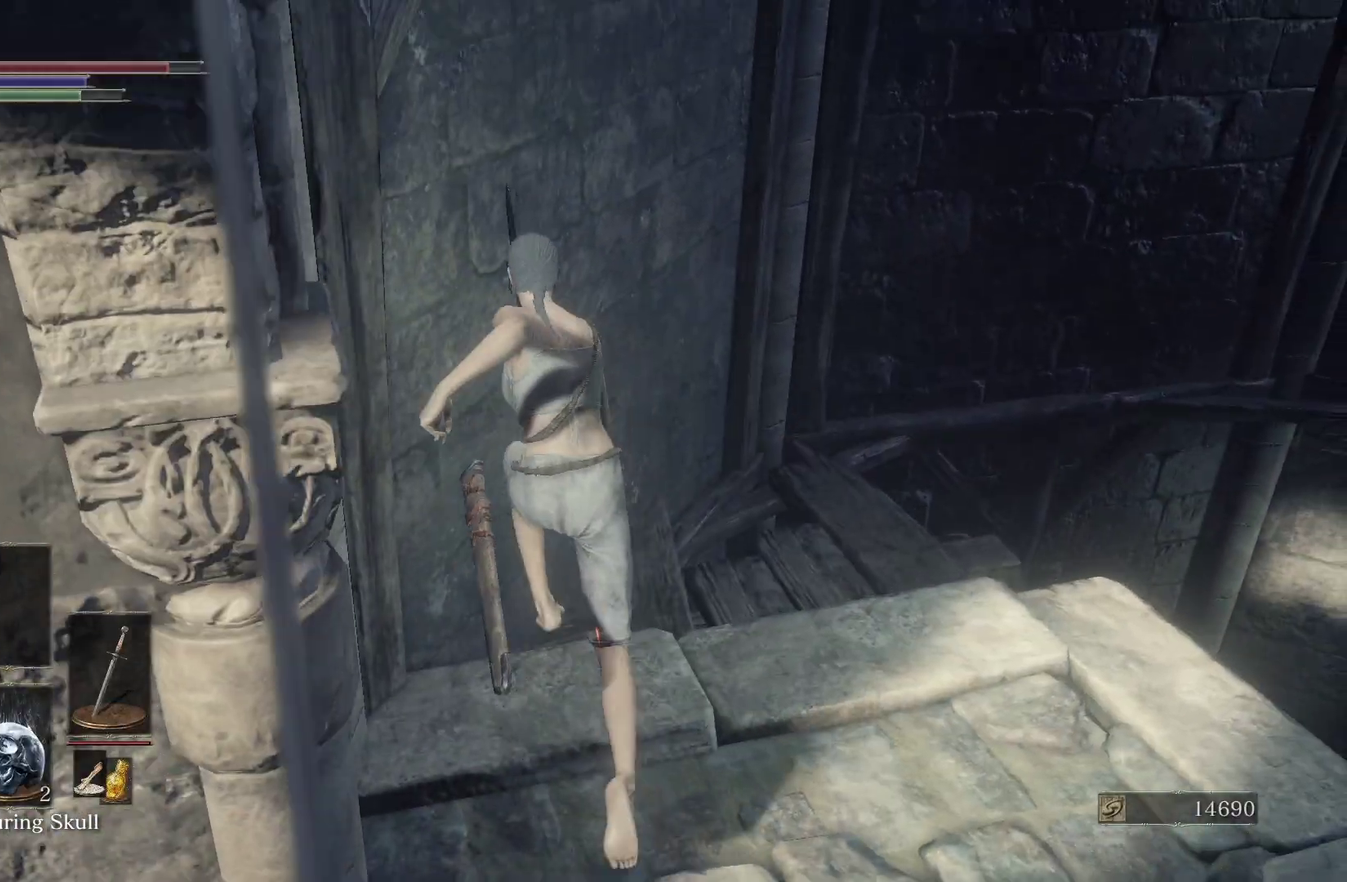
{"buttons": ["B", "L3"], "left_stick": "up-right", "right_stick": "center", "events": [[383, "L3", "down"], [383, "left_stick", "up-right"]]}
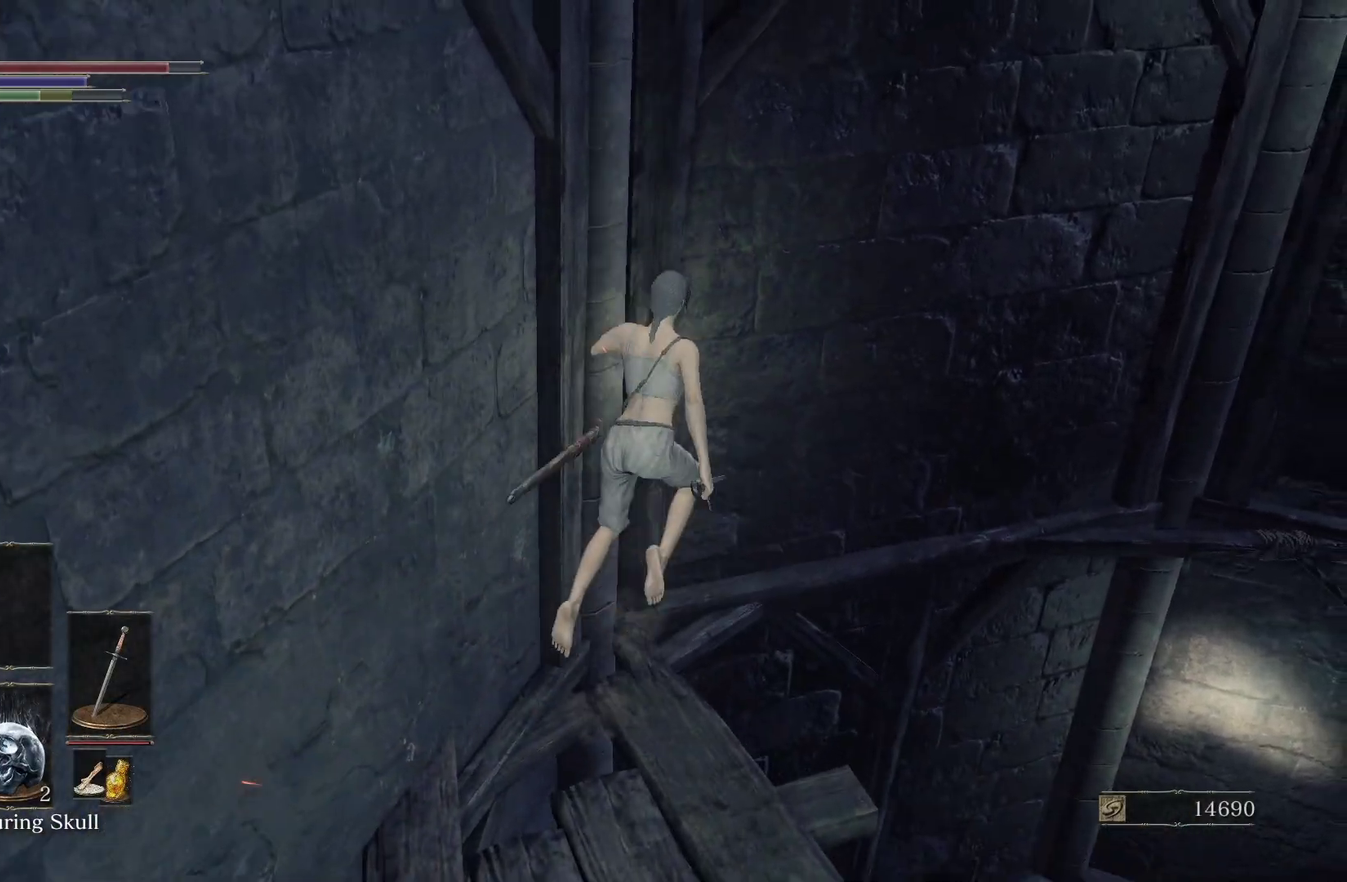
{"buttons": ["B"], "left_stick": "up-right", "right_stick": "up"}
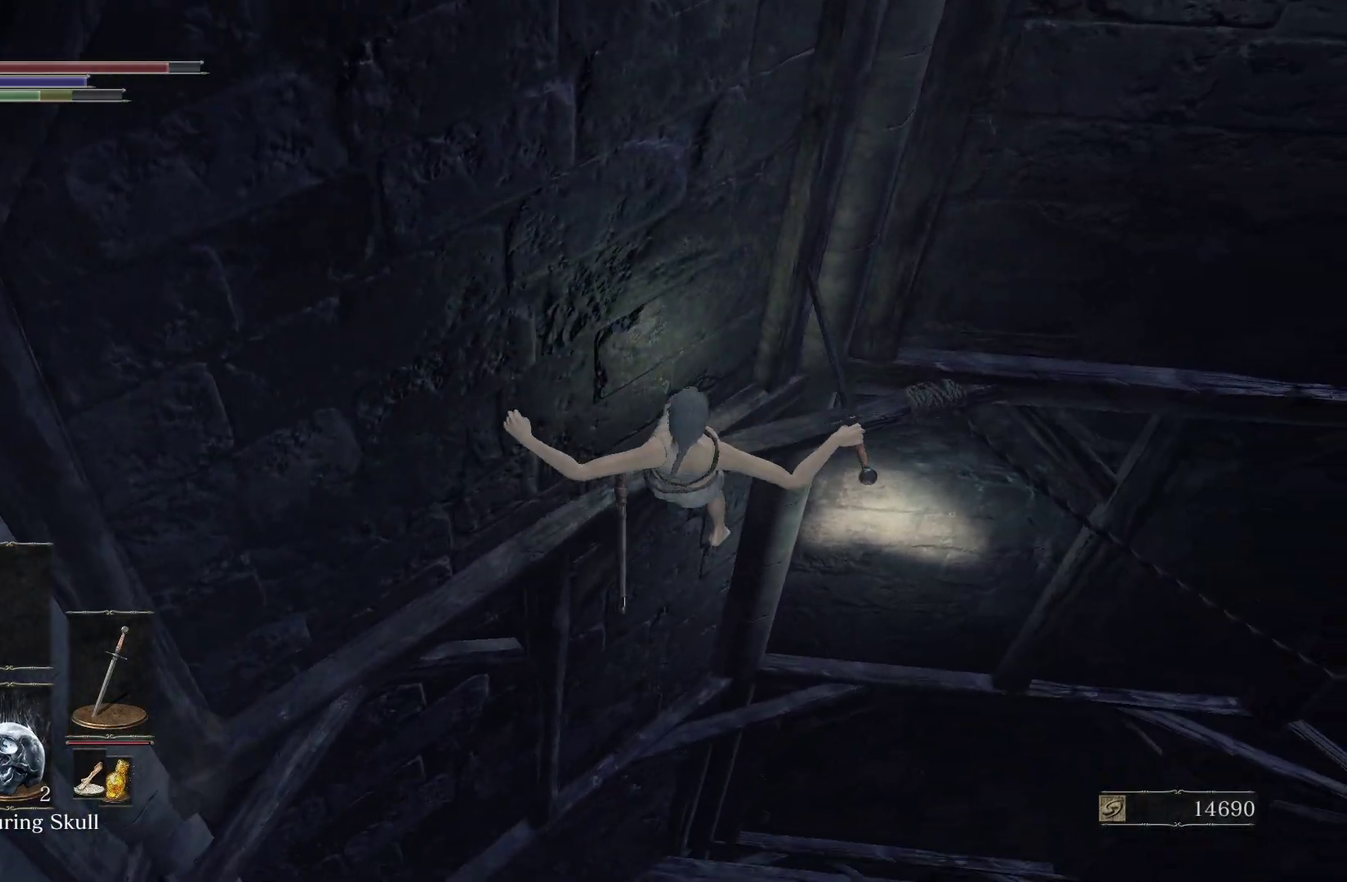
{"buttons": ["B"], "left_stick": "center", "right_stick": "center"}
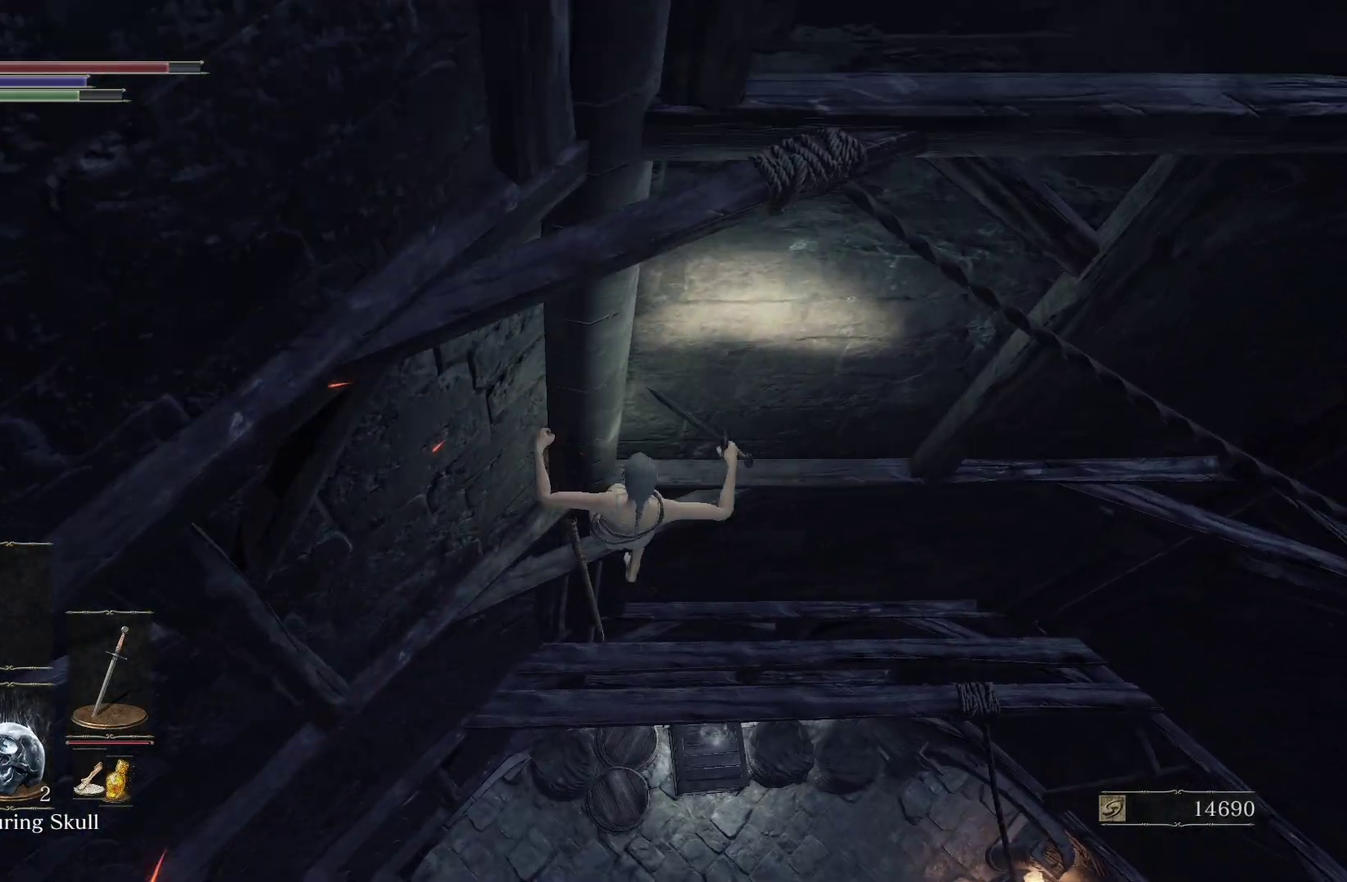
{"buttons": ["B"], "left_stick": "center", "right_stick": "center", "events": [[33, "B", "up"], [83, "B", "down"], [267, "B", "up"], [317, "B", "down"]]}
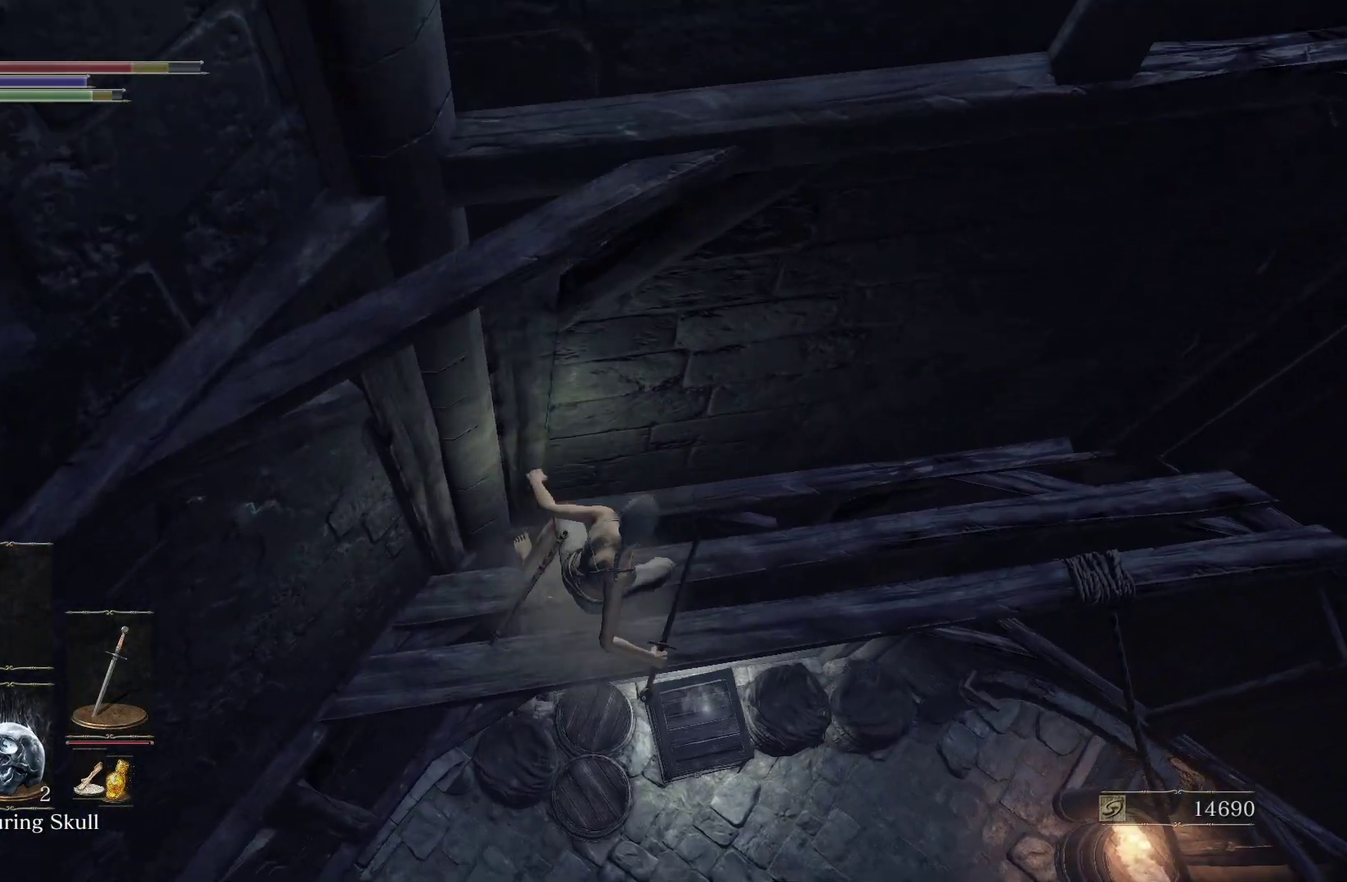
{"buttons": [], "left_stick": "center", "right_stick": "up-left", "events": [[17, "B", "up"], [300, "right_stick", "up"], [467, "right_stick", "up-left"]]}
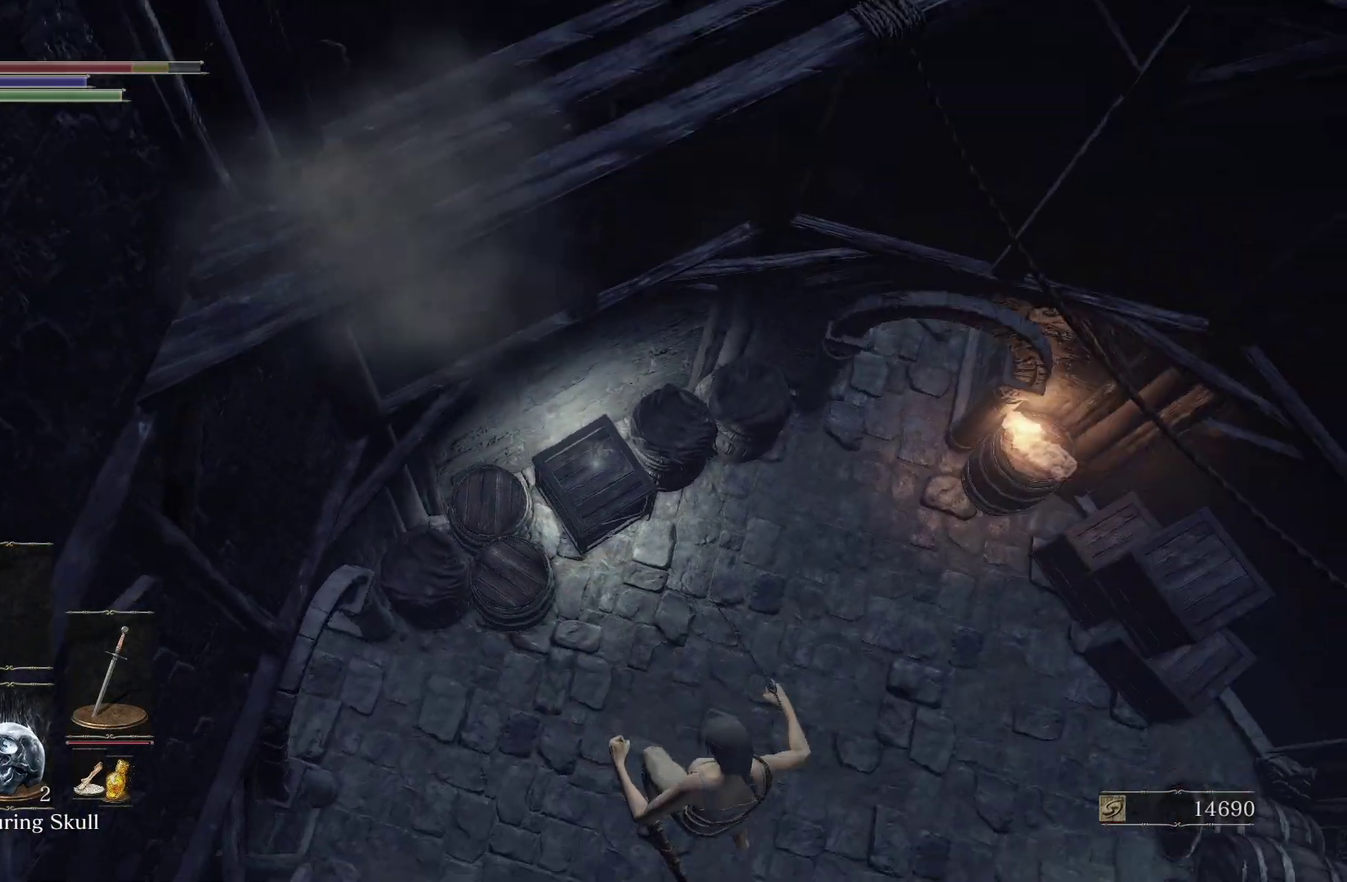
{"buttons": ["B"], "left_stick": "up", "right_stick": "center", "events": [[17, "right_stick", "left"], [67, "left_stick", "up"], [67, "right_stick", "down-left"], [117, "right_stick", "center"], [233, "B", "down"], [283, "B", "up"], [483, "B", "down"]]}
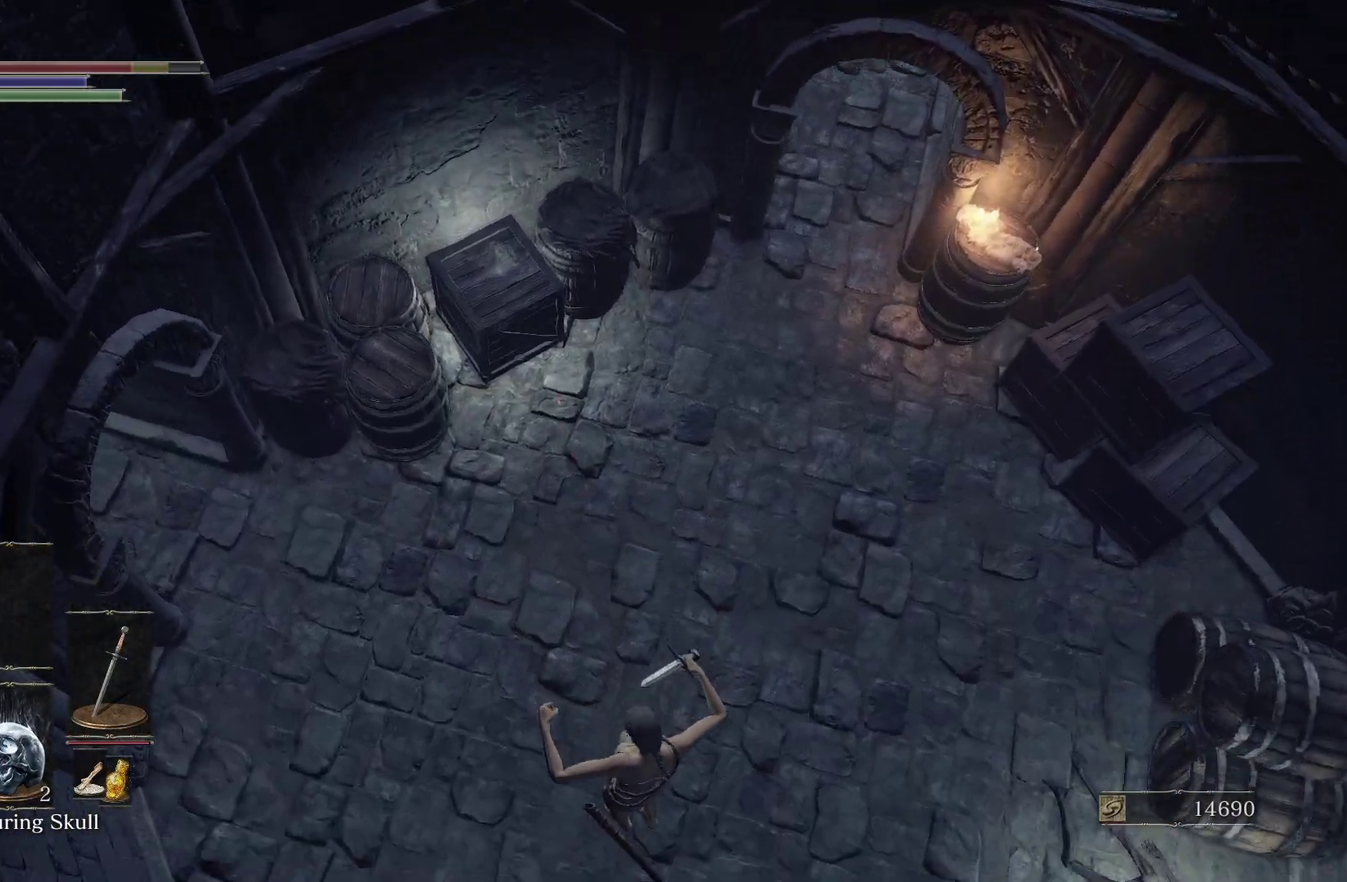
{"buttons": ["B"], "left_stick": "up", "right_stick": "center", "events": [[33, "B", "up"], [100, "B", "down"], [150, "B", "up"], [333, "B", "down"], [400, "B", "up"], [450, "B", "down"]]}
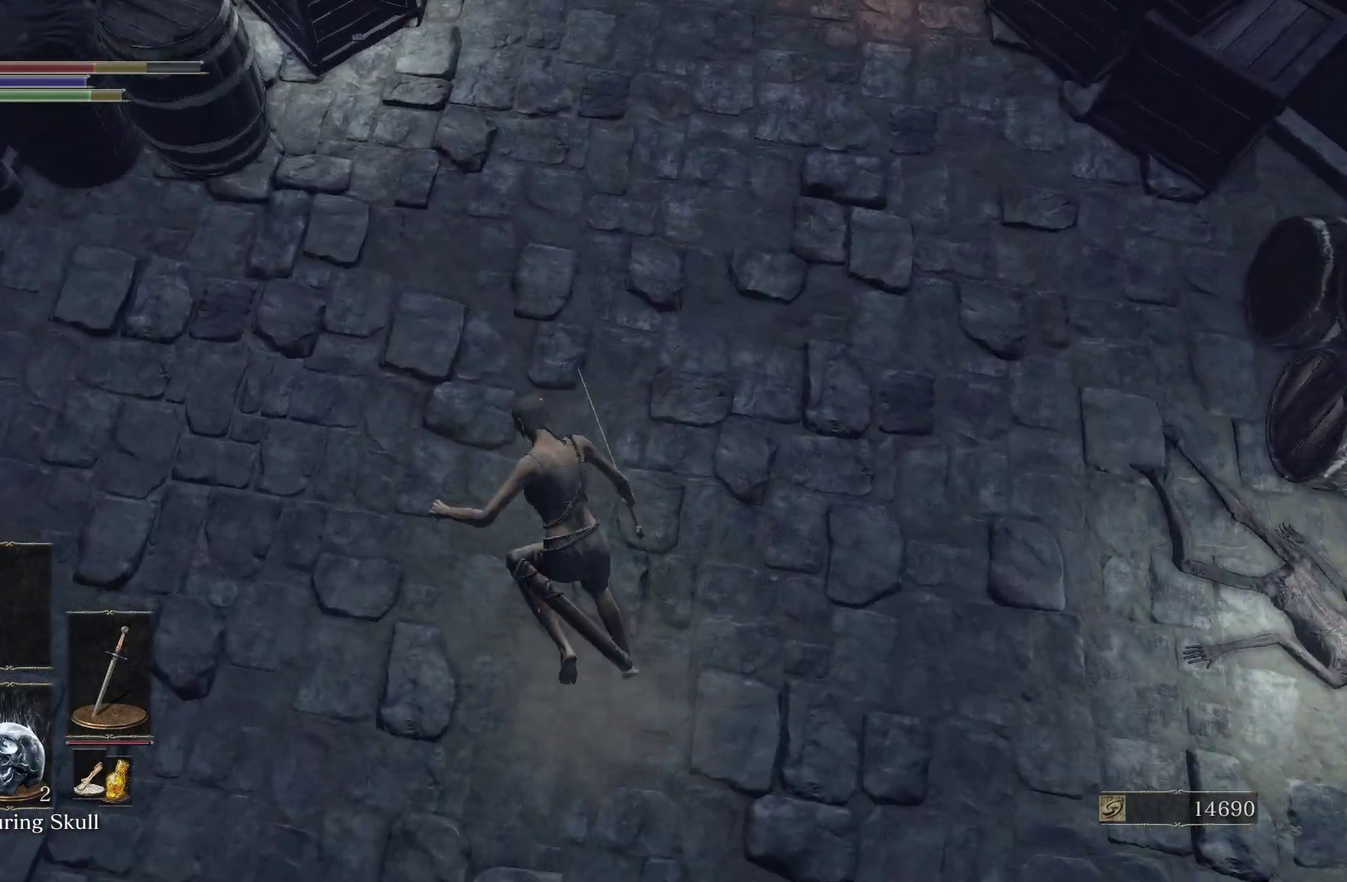
{"buttons": [], "left_stick": "down-left", "right_stick": "center", "events": [[33, "B", "up"], [183, "right_stick", "down"], [267, "left_stick", "up-left"], [317, "right_stick", "center"], [400, "A", "down"], [400, "left_stick", "left"], [467, "left_stick", "down-left"], [483, "A", "up"]]}